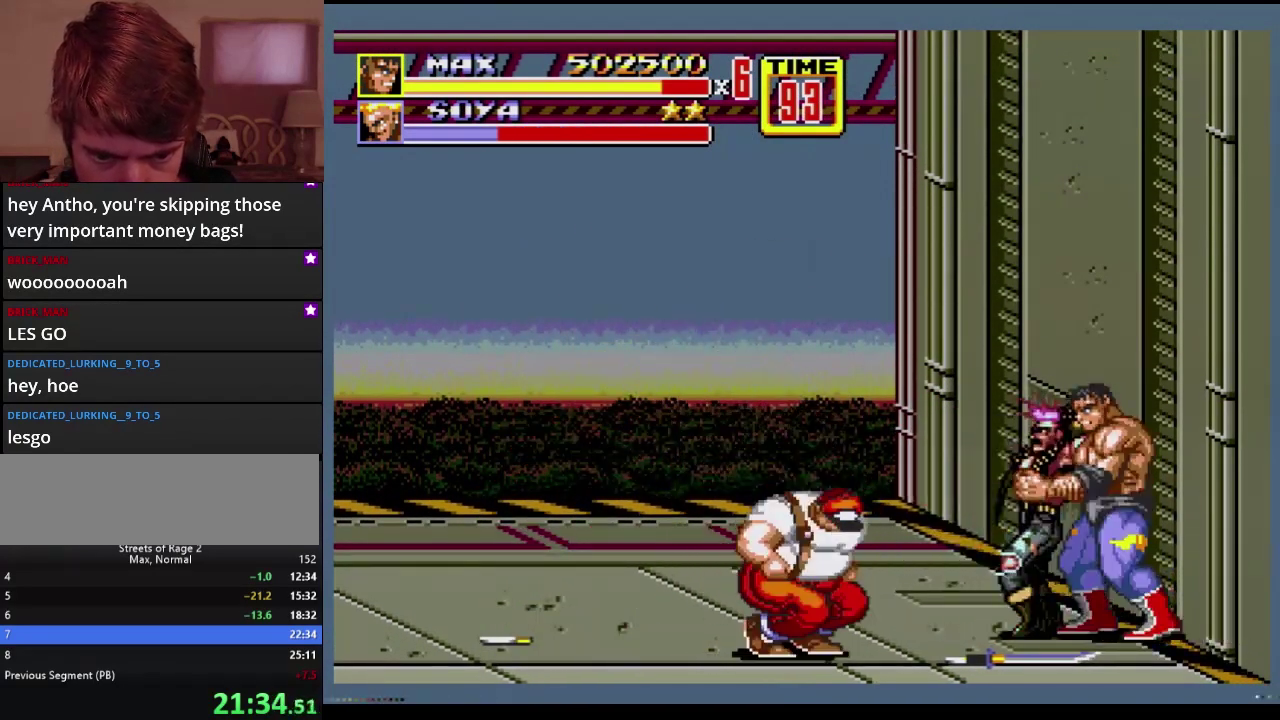
Gameplay with a controller; each line is a JSON object with the inputs held at the frame after it. "events" lists button and stick changes between this image and that frame as [ms after this image, input, new state], when the widget could be followed in between. Not read: L3 R3.
{"buttons": [], "events": [[250, "DPAD_LEFT", "up"]]}
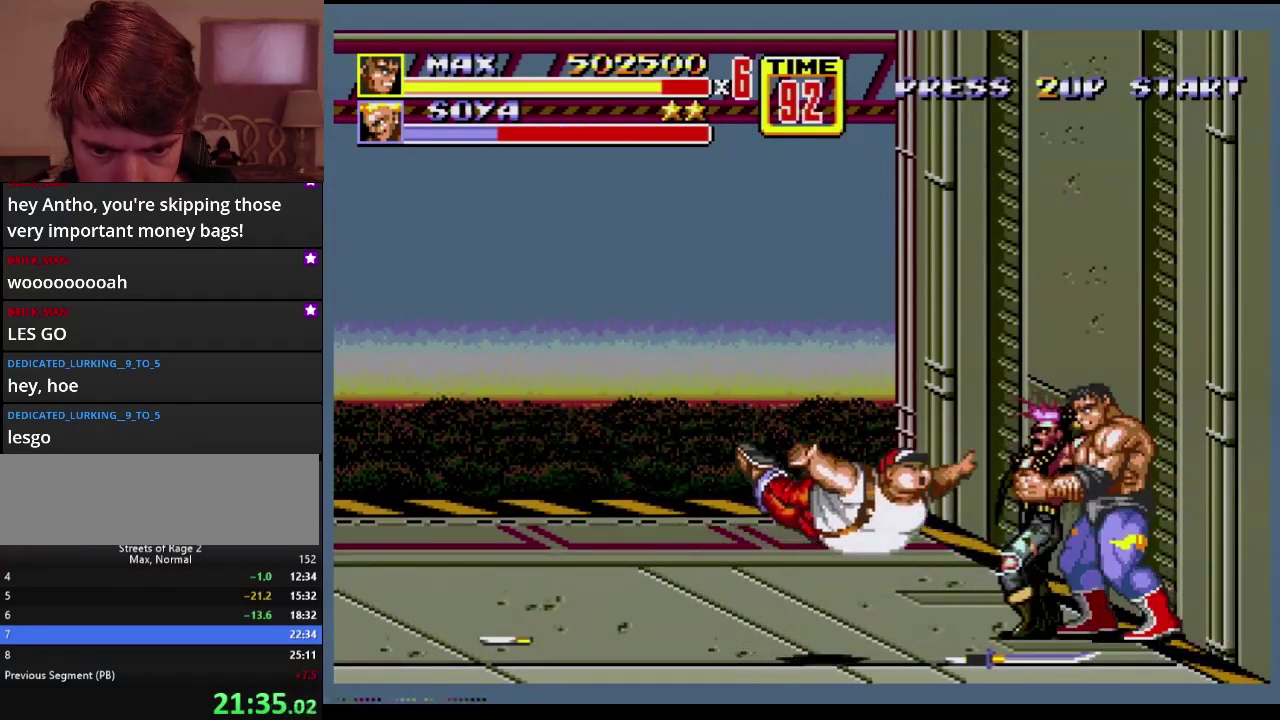
{"buttons": [], "events": [[233, "C", "down"], [367, "C", "up"]]}
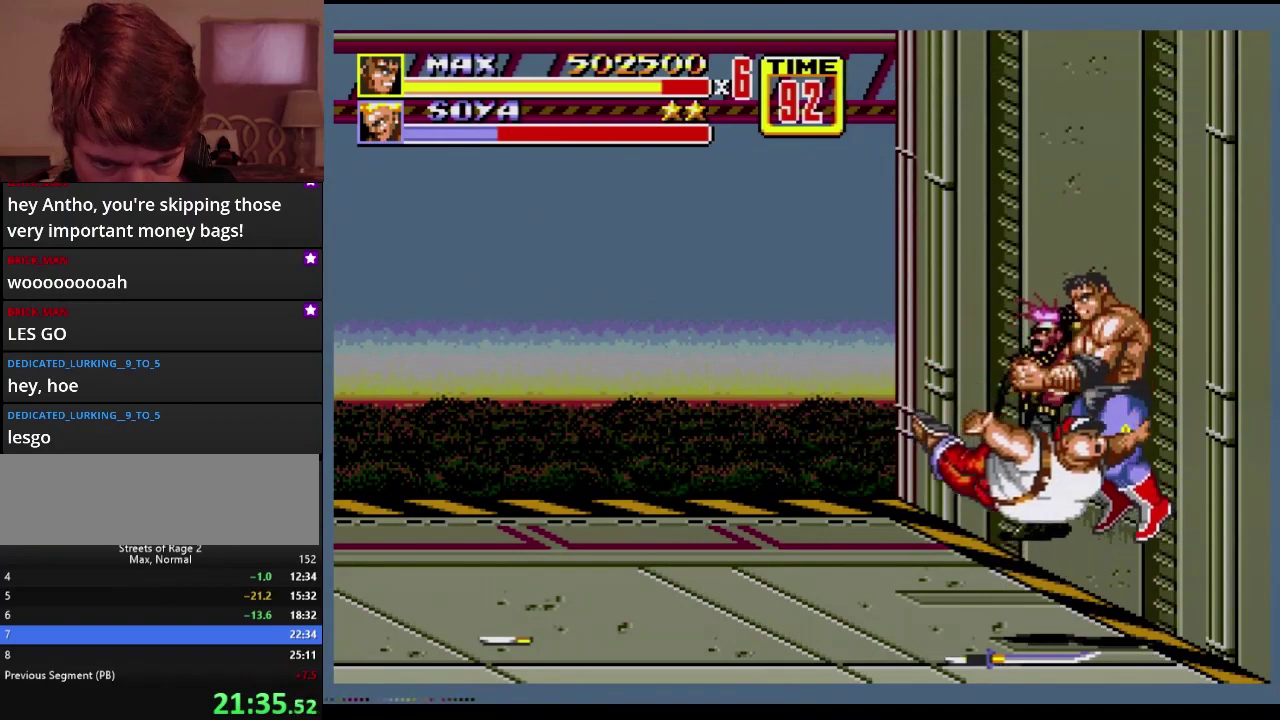
{"buttons": ["B"], "events": [[117, "B", "down"], [167, "B", "up"], [233, "B", "down"], [283, "B", "up"], [350, "B", "down"]]}
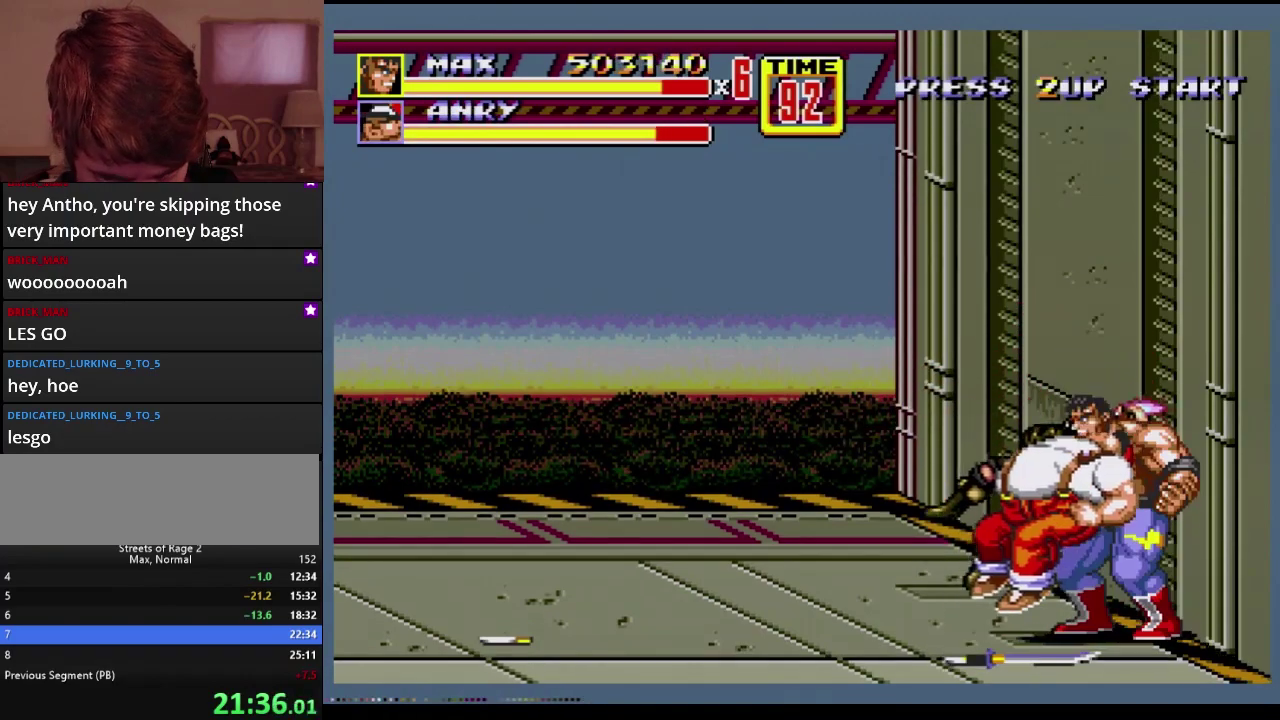
{"buttons": [], "events": [[17, "B", "up"], [100, "A", "down"], [150, "A", "up"]]}
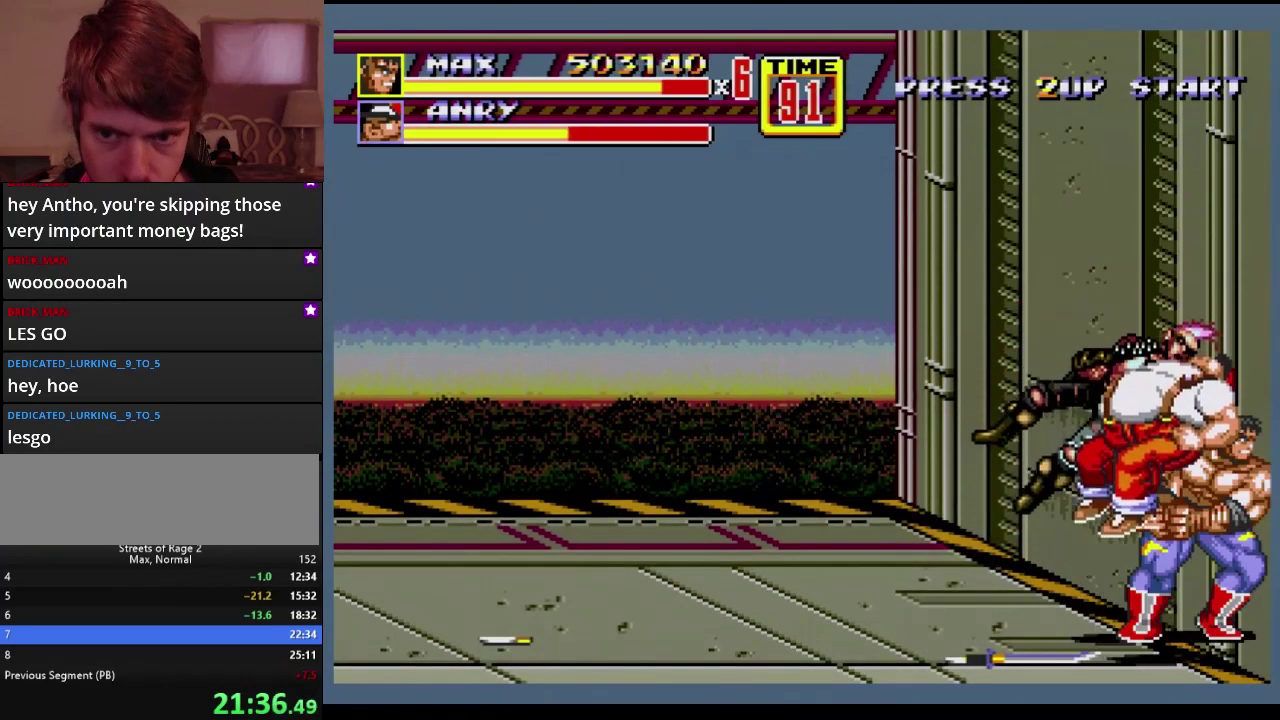
{"buttons": ["DPAD_DOWN", "DPAD_RIGHT"], "events": [[283, "DPAD_RIGHT", "down"], [300, "DPAD_DOWN", "down"]]}
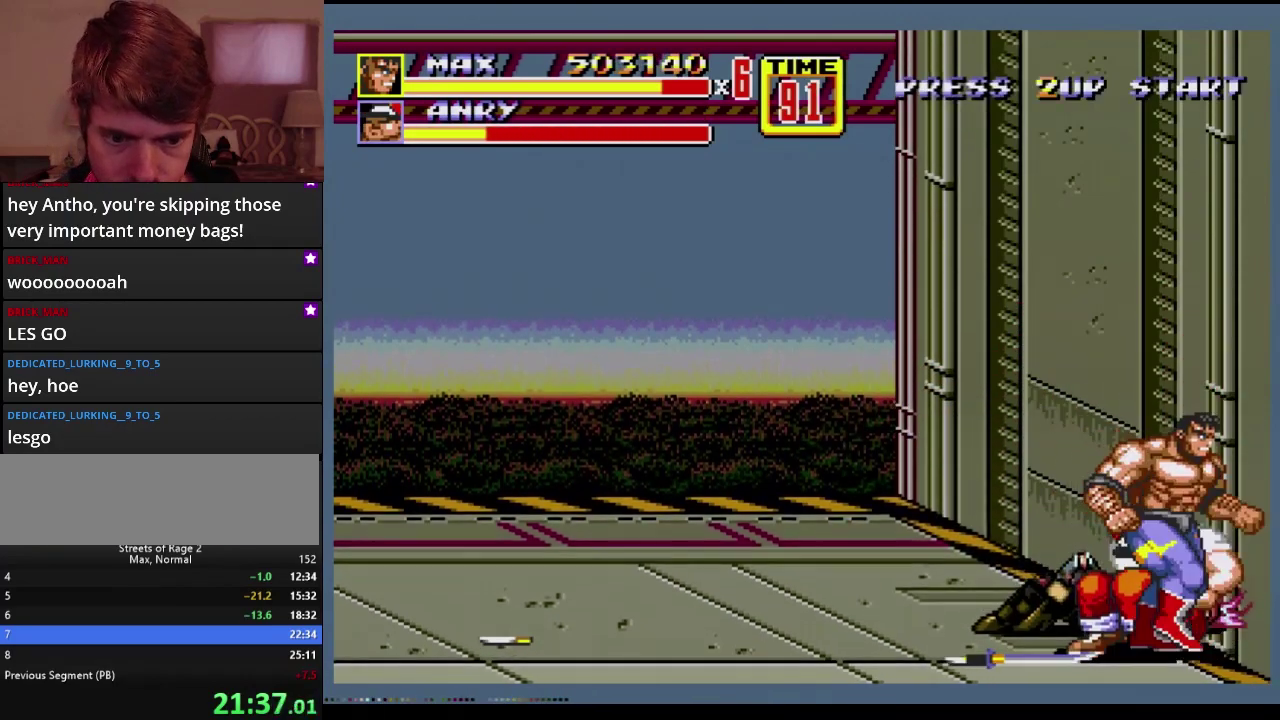
{"buttons": ["DPAD_UP"], "events": [[17, "DPAD_DOWN", "up"], [67, "DPAD_RIGHT", "up"], [67, "DPAD_UP", "down"], [83, "DPAD_LEFT", "down"], [267, "DPAD_LEFT", "up"]]}
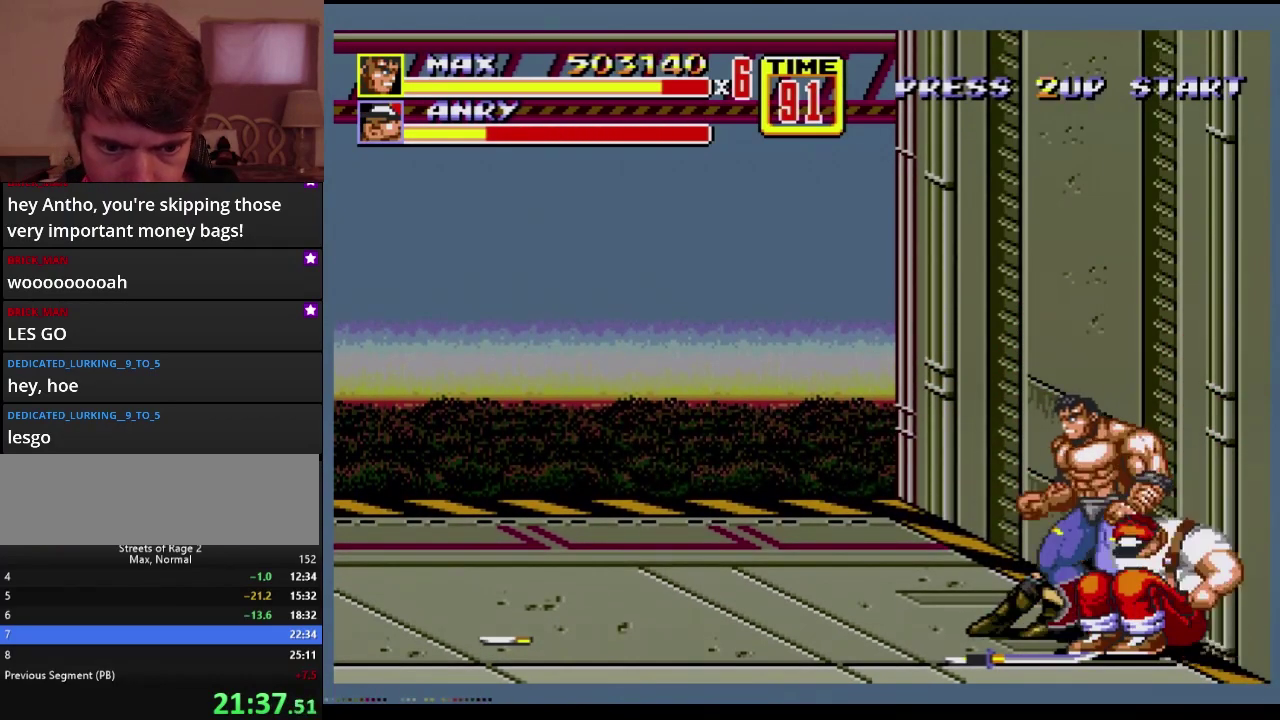
{"buttons": ["C"], "events": [[433, "C", "down"], [500, "DPAD_UP", "up"]]}
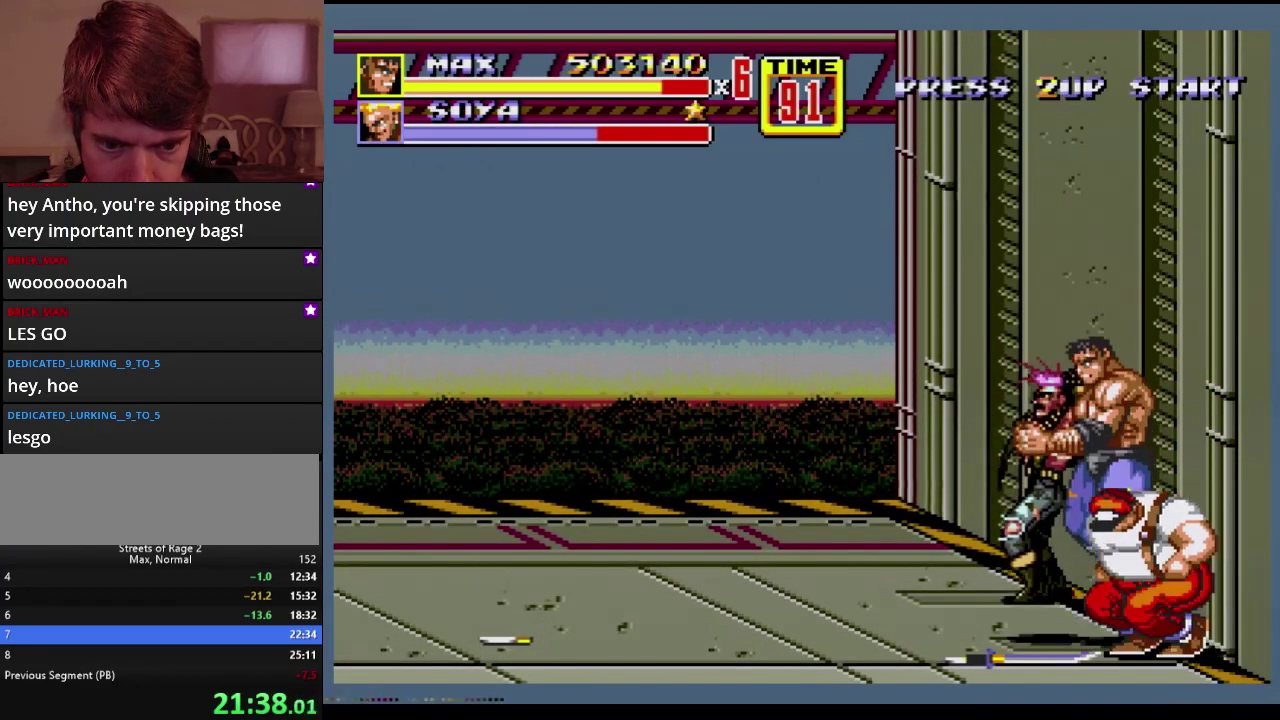
{"buttons": [], "events": [[17, "C", "up"], [67, "B", "down"], [133, "B", "up"], [183, "B", "down"], [233, "B", "up"], [300, "B", "down"], [350, "B", "up"]]}
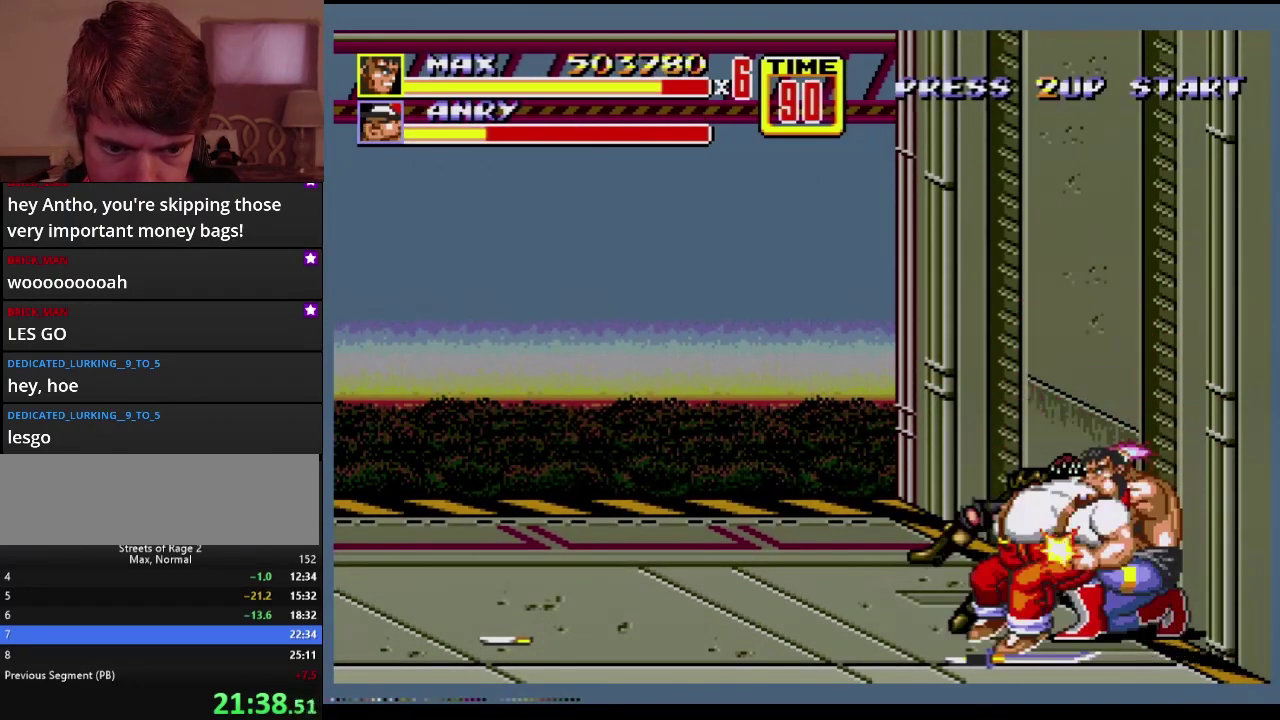
{"buttons": ["DPAD_UP"], "events": [[17, "B", "down"], [150, "B", "up"], [233, "DPAD_UP", "down"]]}
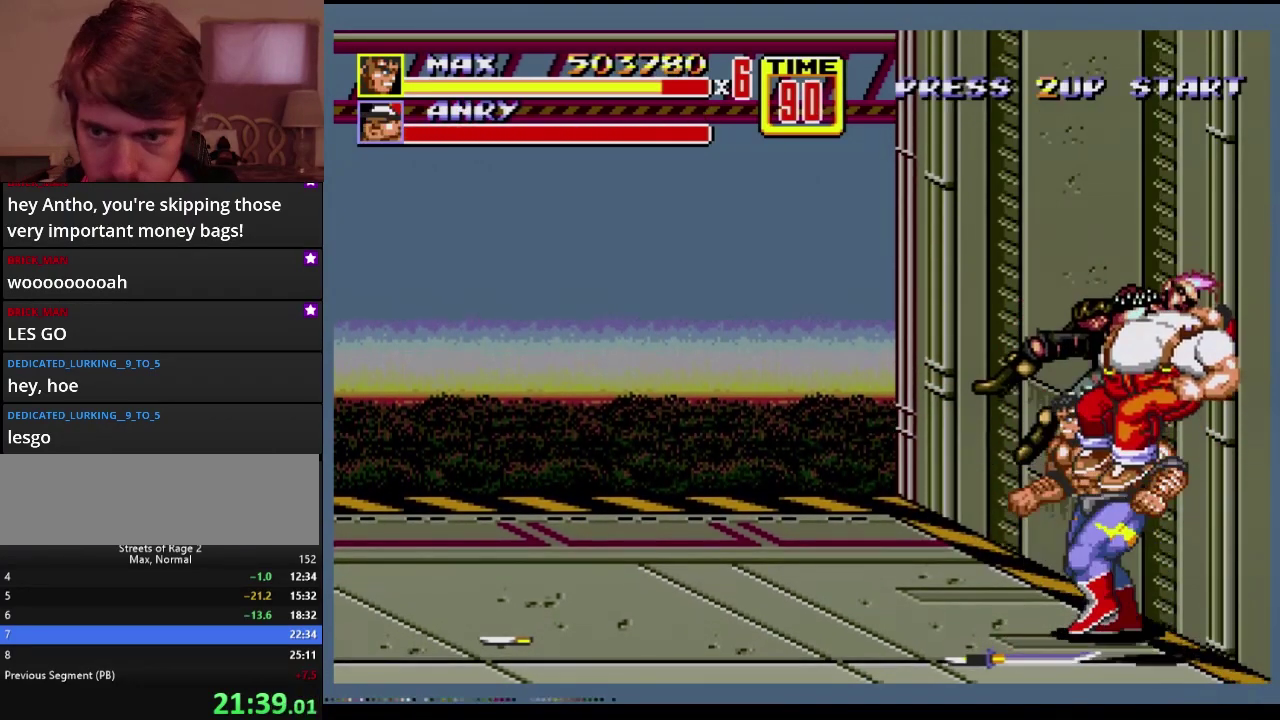
{"buttons": ["DPAD_UP"], "events": []}
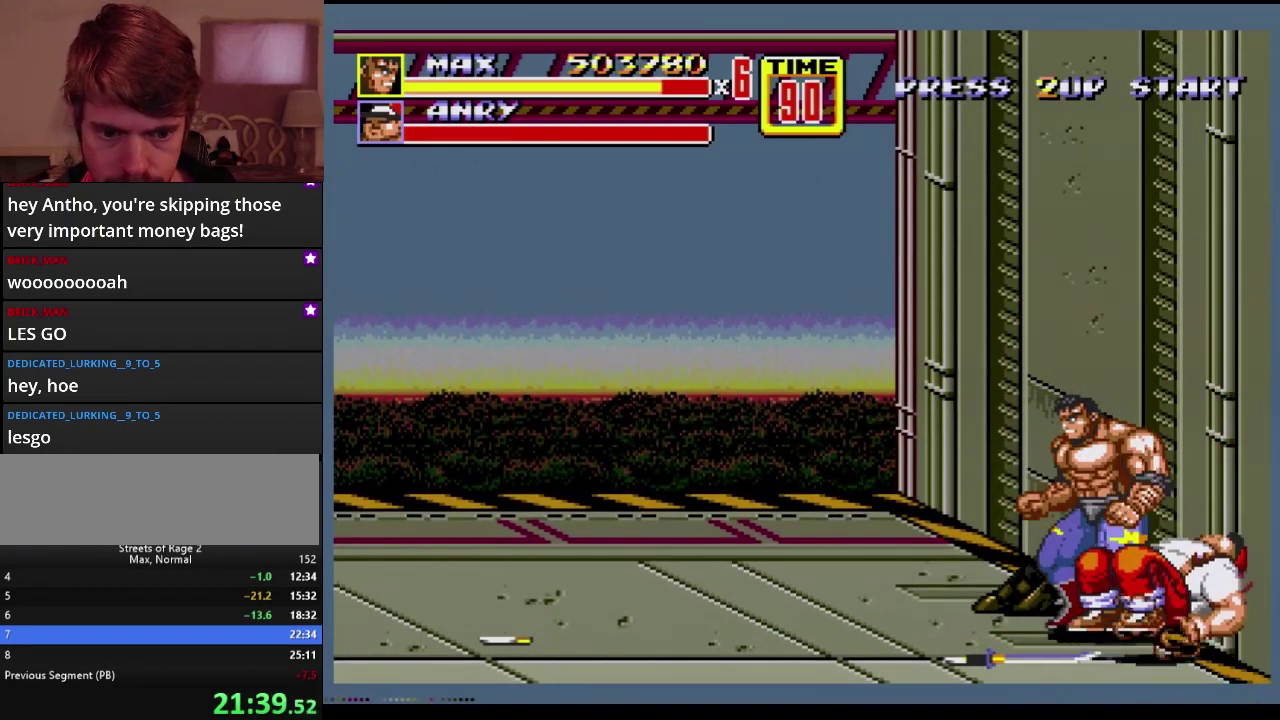
{"buttons": ["DPAD_UP"], "events": [[233, "DPAD_LEFT", "down"], [283, "DPAD_LEFT", "up"]]}
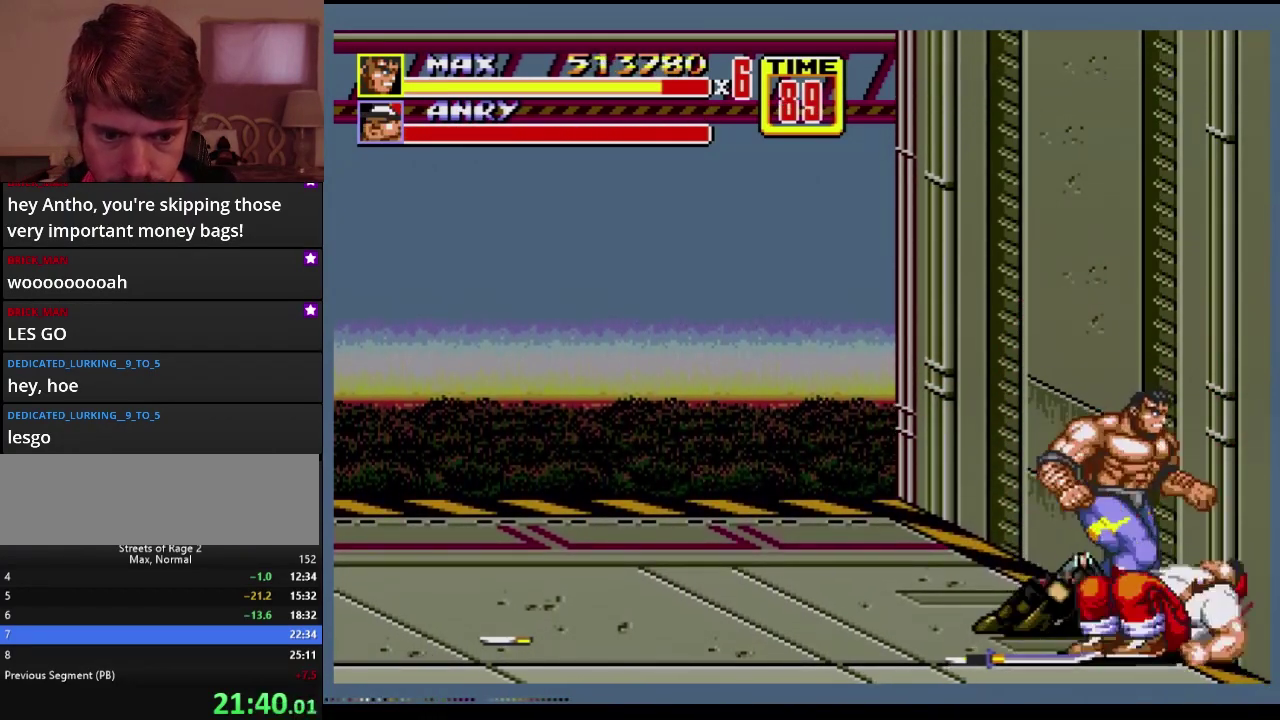
{"buttons": ["DPAD_UP"], "events": [[167, "DPAD_LEFT", "down"], [267, "DPAD_LEFT", "up"]]}
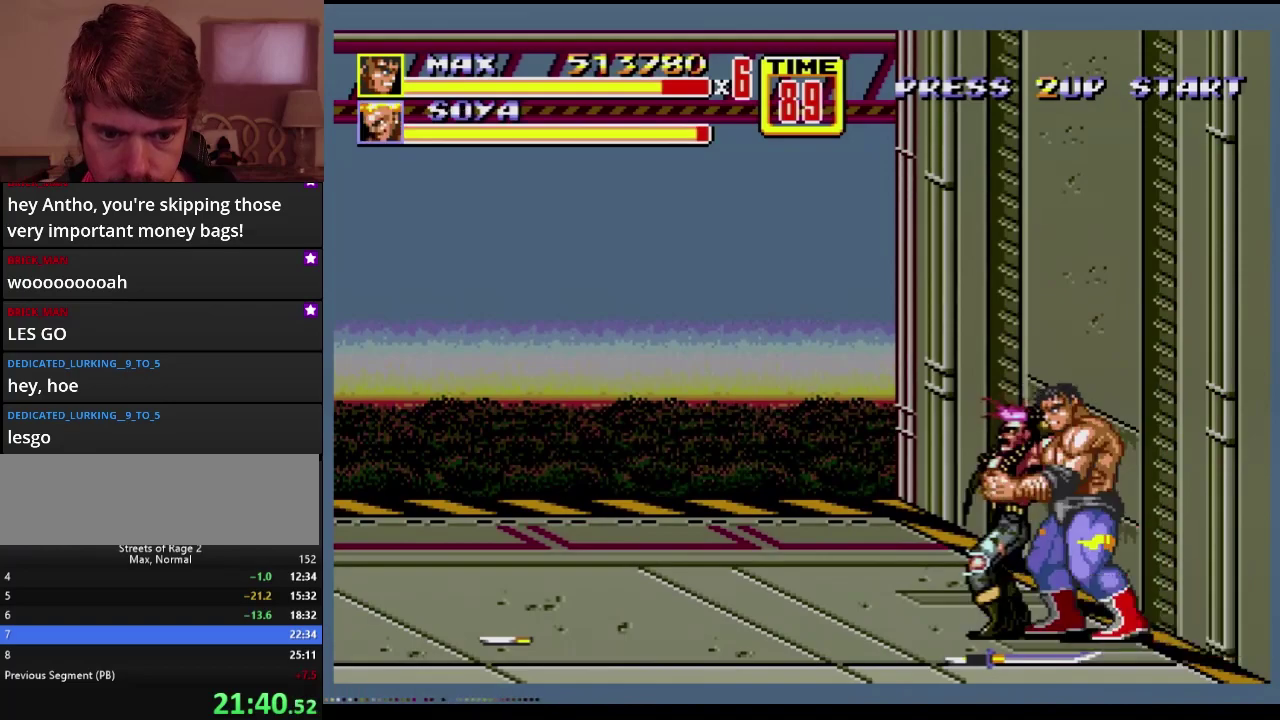
{"buttons": ["DPAD_UP"], "events": [[117, "B", "down"], [450, "B", "up"]]}
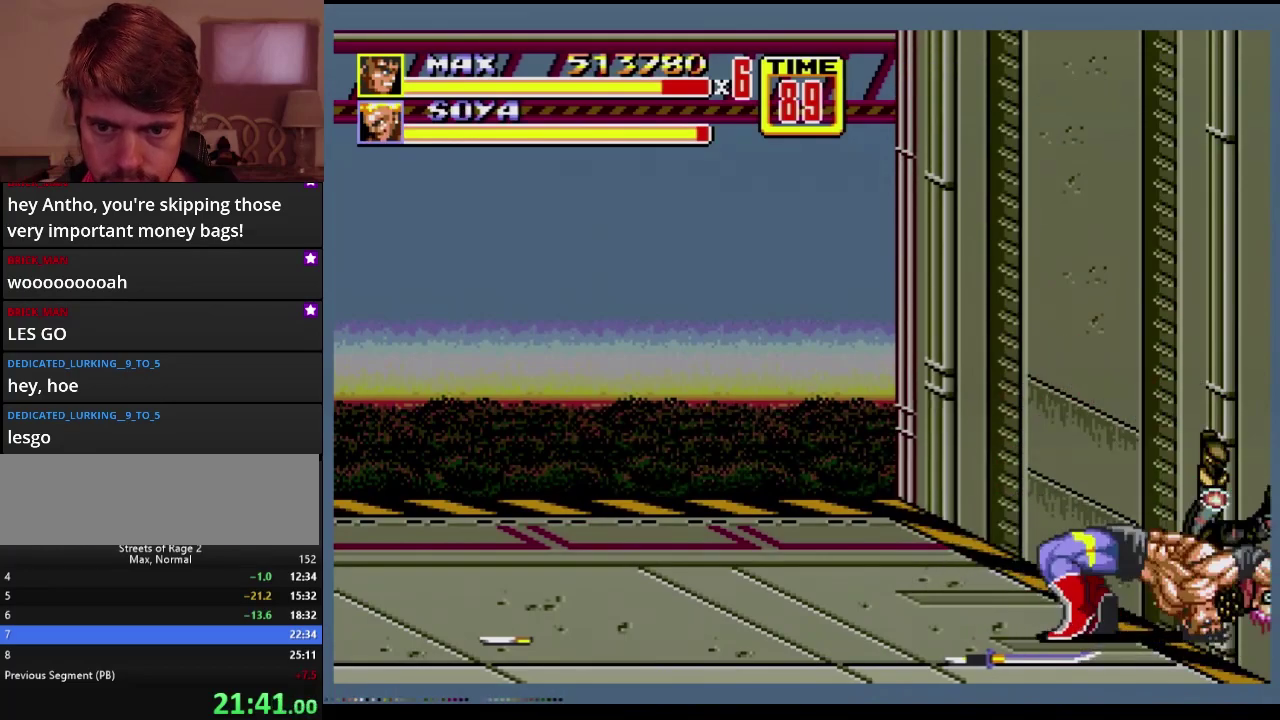
{"buttons": ["DPAD_UP"], "events": []}
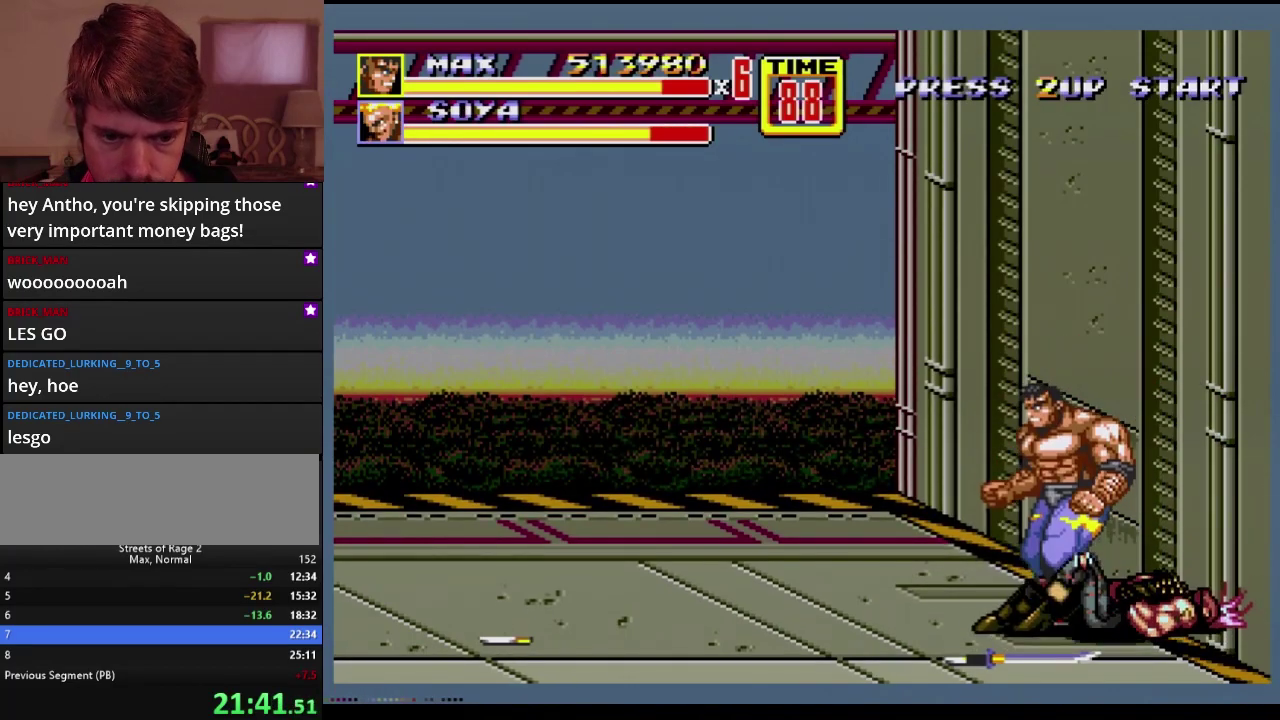
{"buttons": ["DPAD_UP"], "events": []}
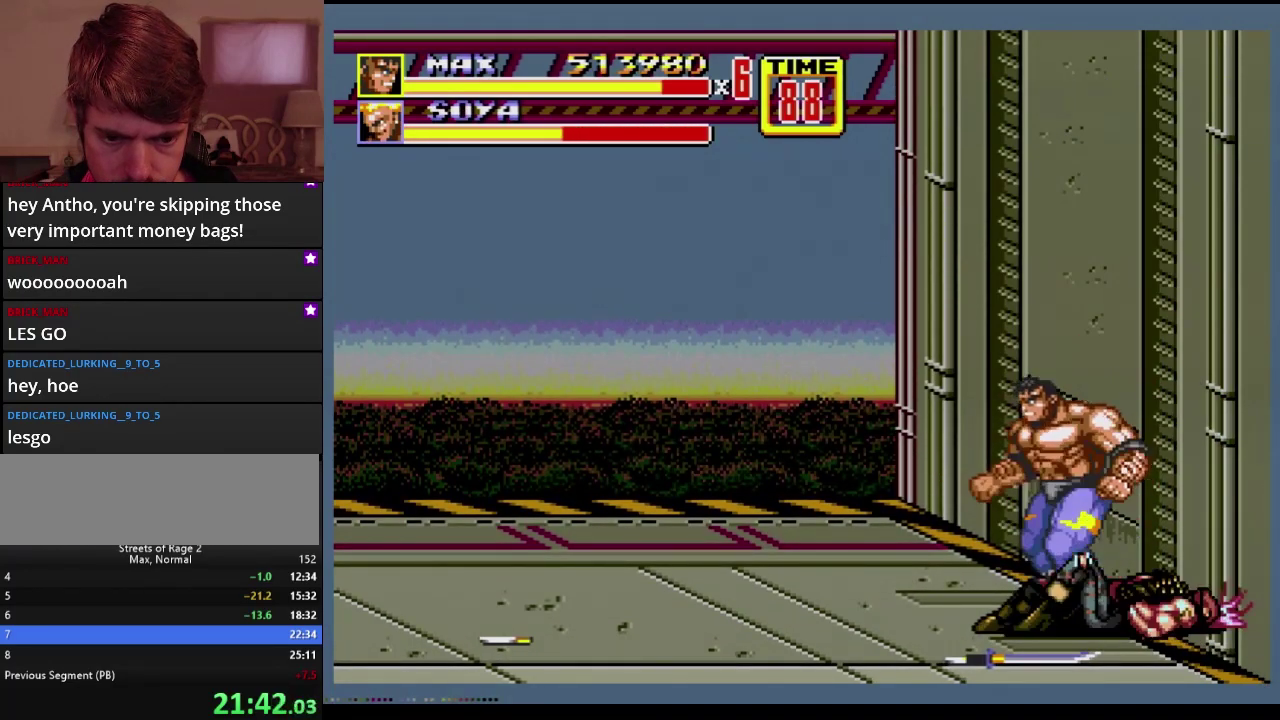
{"buttons": ["B", "DPAD_UP"], "events": [[467, "B", "down"]]}
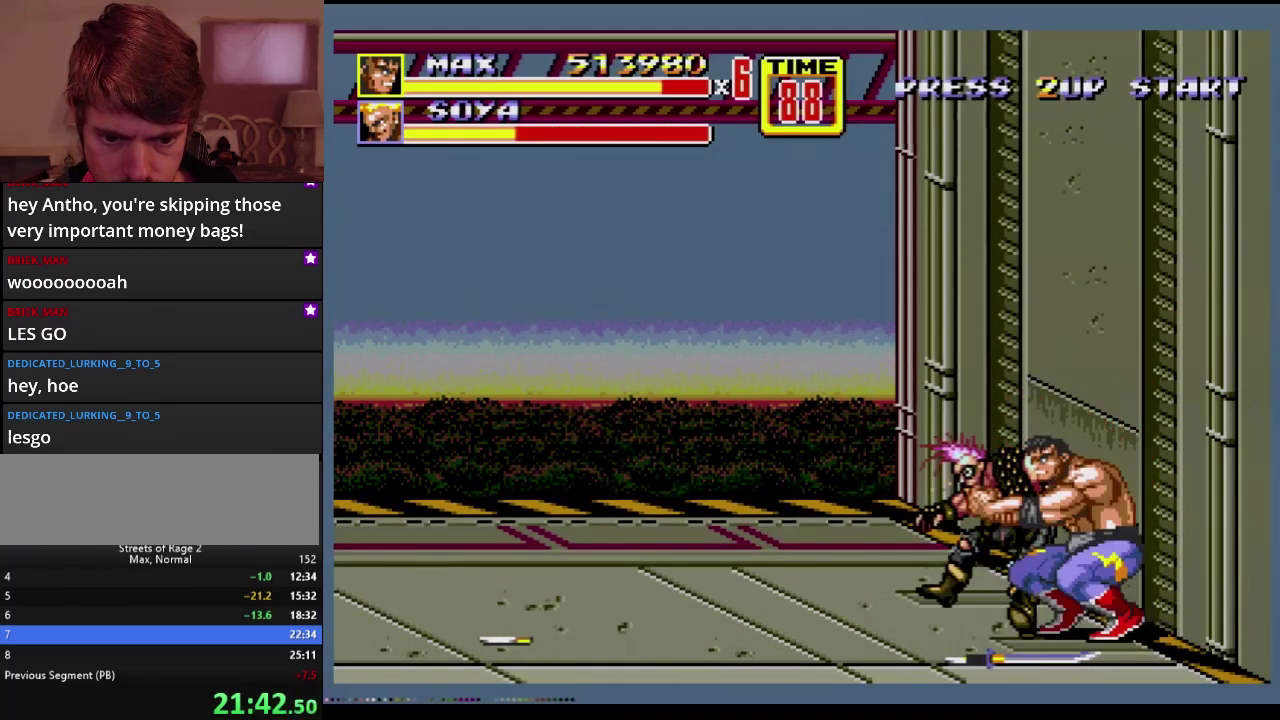
{"buttons": [], "events": [[417, "DPAD_UP", "up"], [450, "B", "up"]]}
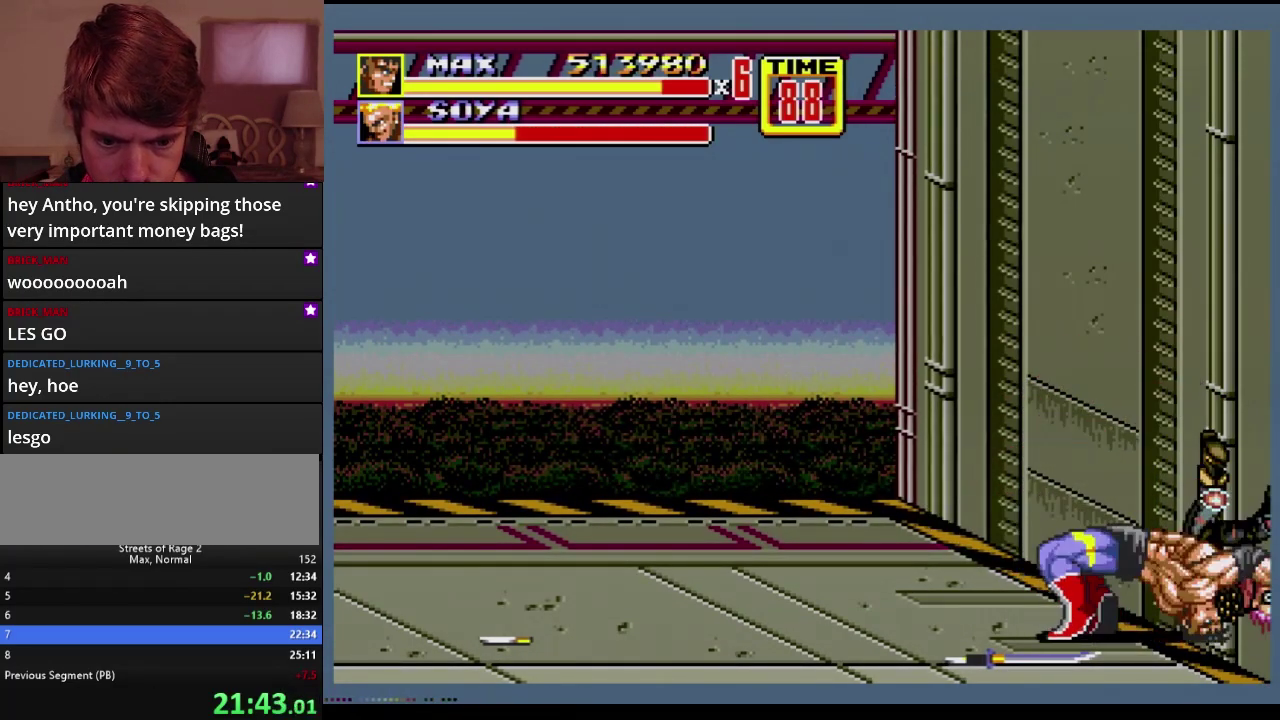
{"buttons": ["DPAD_DOWN", "DPAD_LEFT"], "events": [[167, "DPAD_DOWN", "down"], [200, "DPAD_LEFT", "down"]]}
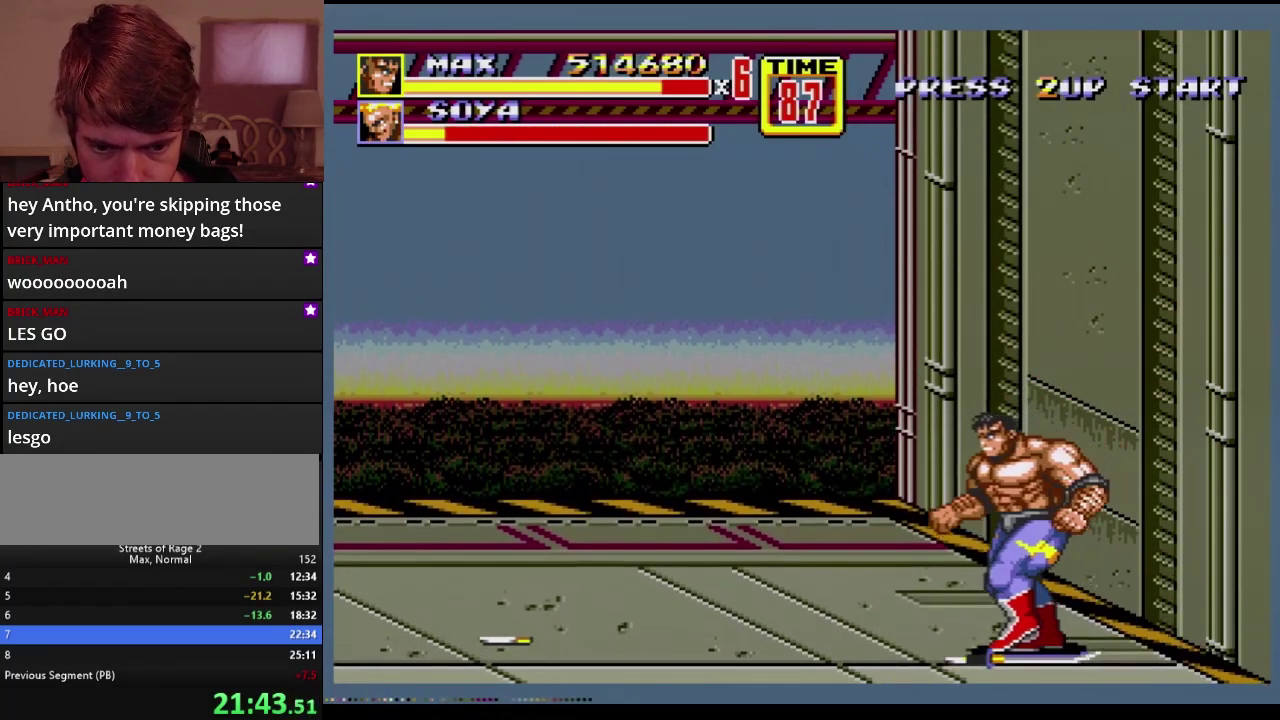
{"buttons": ["B", "DPAD_LEFT"], "events": [[83, "DPAD_DOWN", "up"], [350, "B", "down"], [417, "B", "up"], [483, "B", "down"]]}
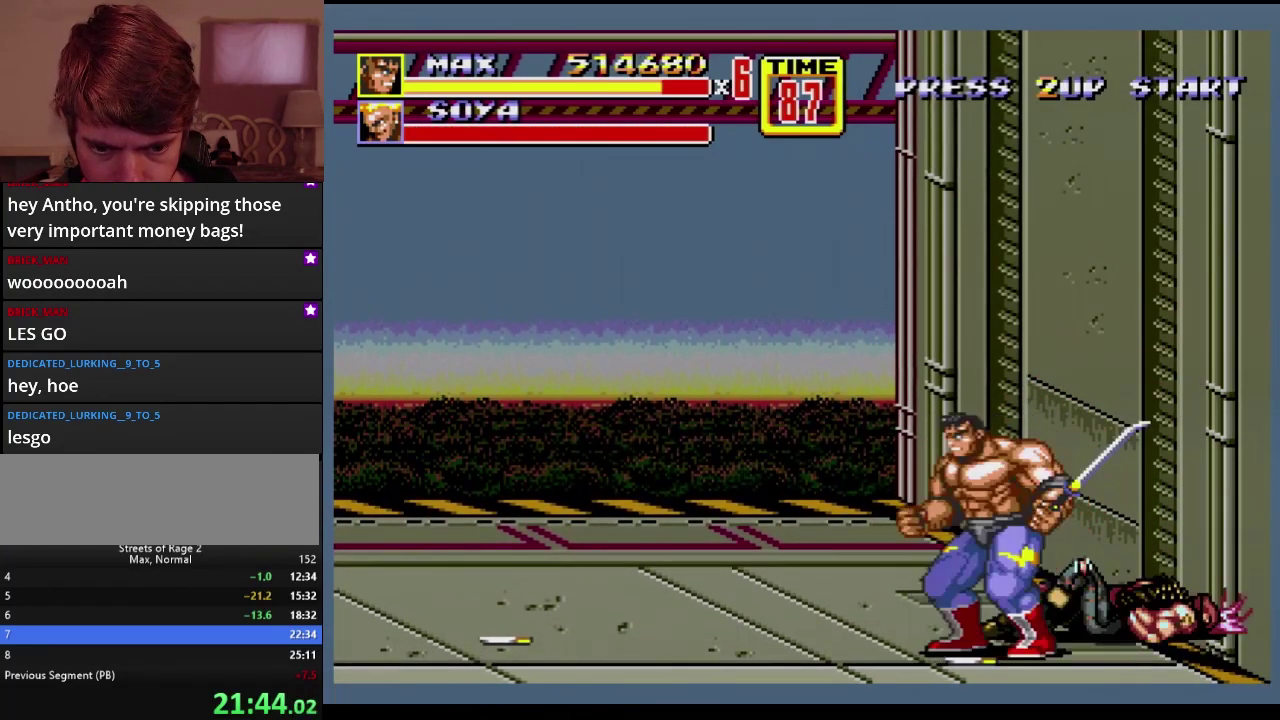
{"buttons": ["DPAD_LEFT"], "events": [[50, "B", "up"], [100, "B", "down"], [150, "B", "up"], [200, "B", "down"], [267, "B", "up"], [367, "B", "down"], [417, "B", "up"]]}
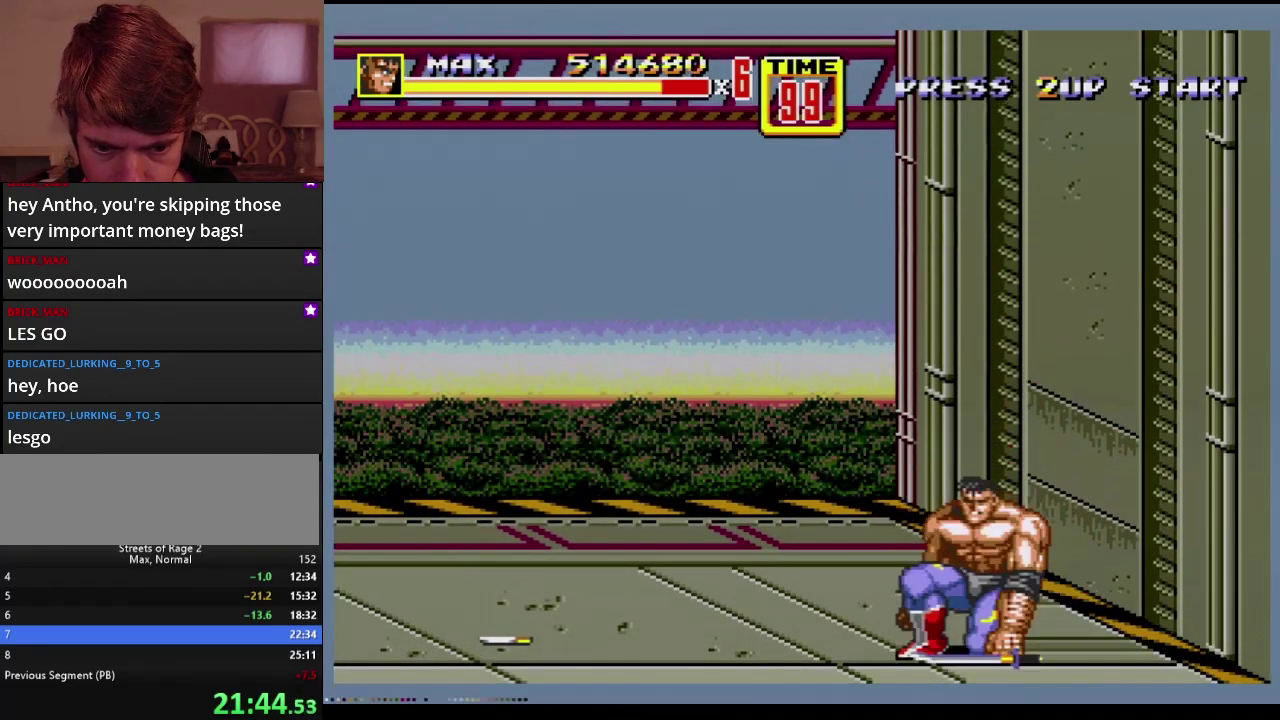
{"buttons": [], "events": [[50, "B", "down"], [117, "B", "up"], [167, "B", "down"], [217, "B", "up"], [417, "B", "down"], [433, "DPAD_LEFT", "up"], [500, "B", "up"]]}
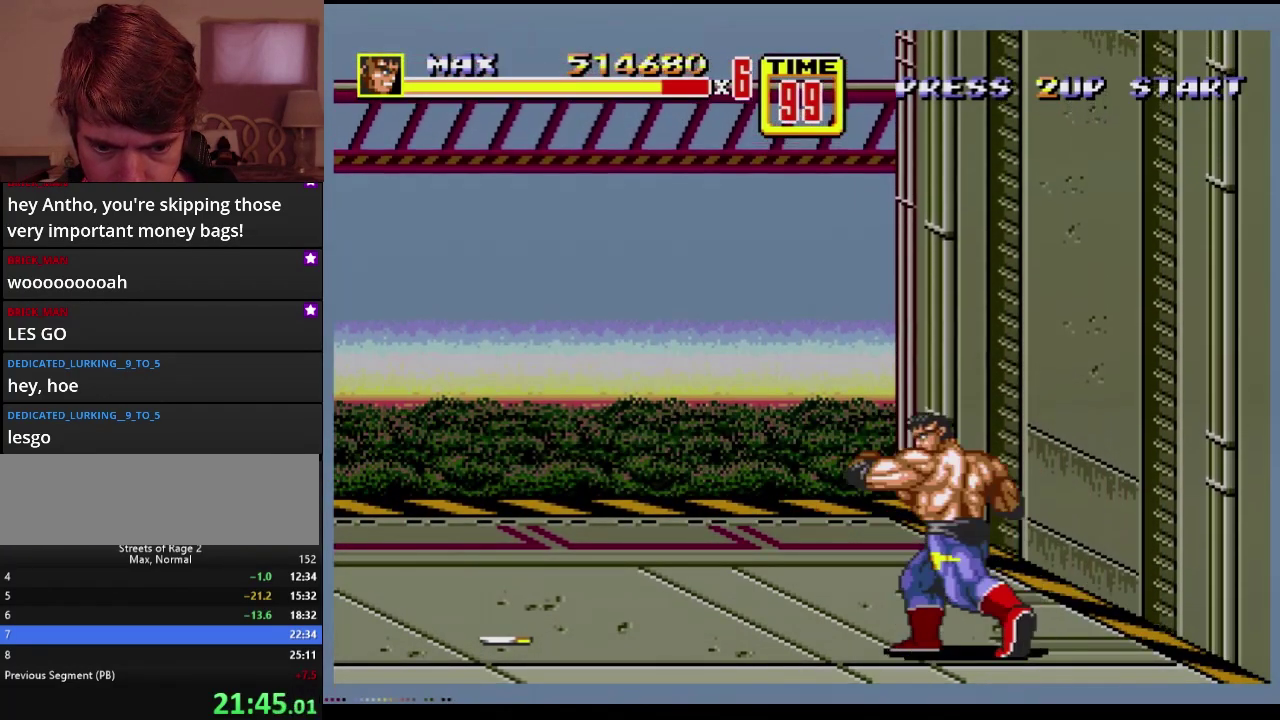
{"buttons": ["B", "DPAD_LEFT"], "events": [[350, "DPAD_LEFT", "down"], [400, "B", "down"]]}
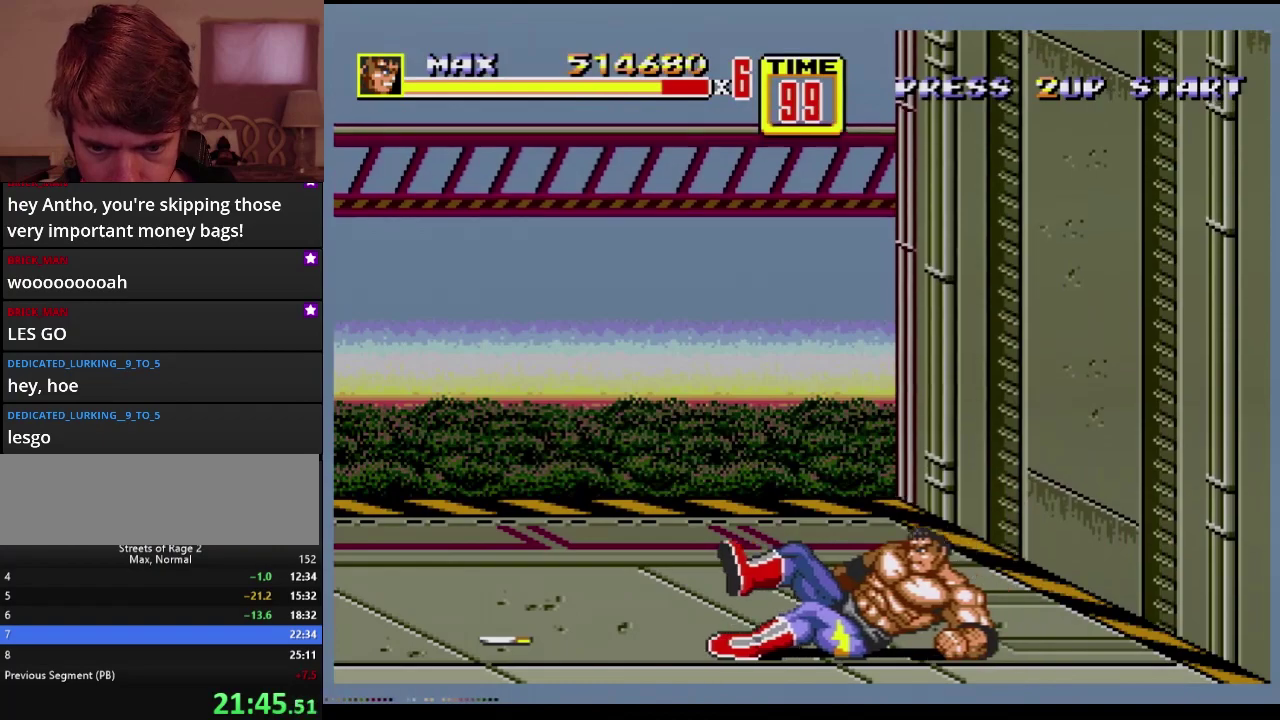
{"buttons": ["DPAD_LEFT"], "events": [[50, "DPAD_LEFT", "up"], [133, "B", "up"], [333, "DPAD_LEFT", "down"]]}
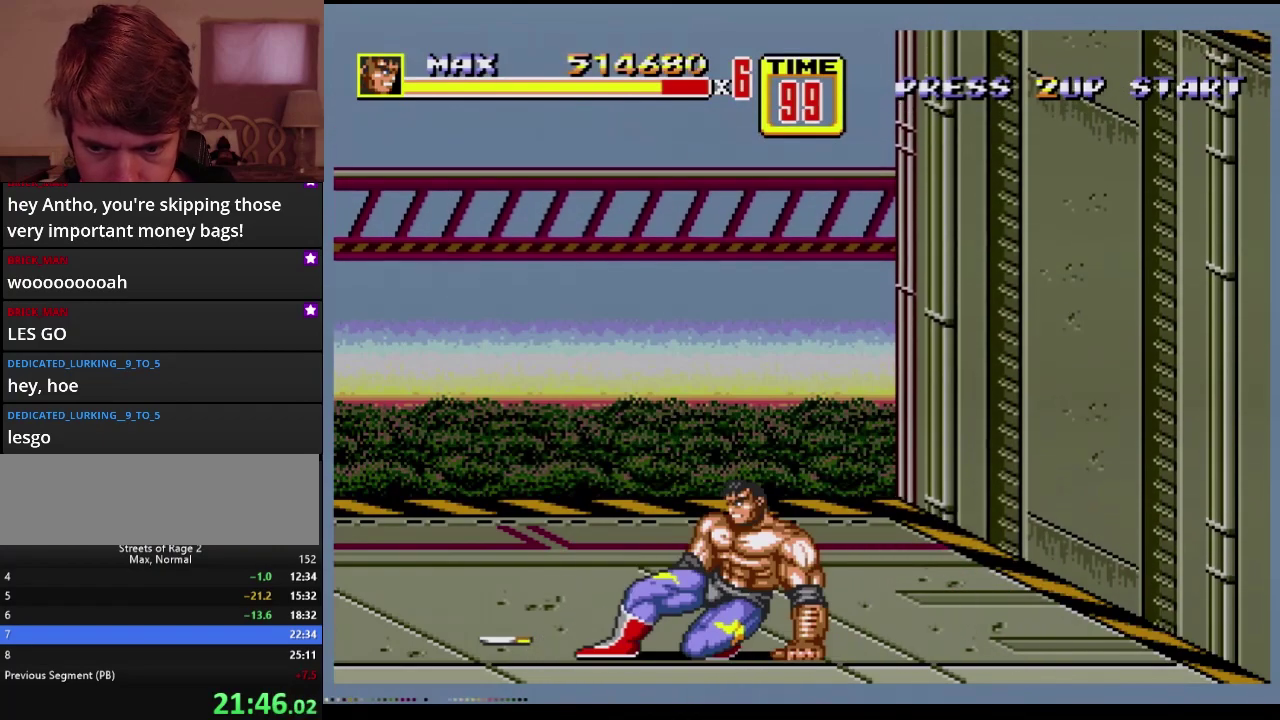
{"buttons": ["DPAD_UP", "DPAD_LEFT"], "events": [[17, "B", "down"], [200, "DPAD_LEFT", "up"], [233, "B", "up"], [433, "DPAD_LEFT", "down"], [483, "DPAD_UP", "down"]]}
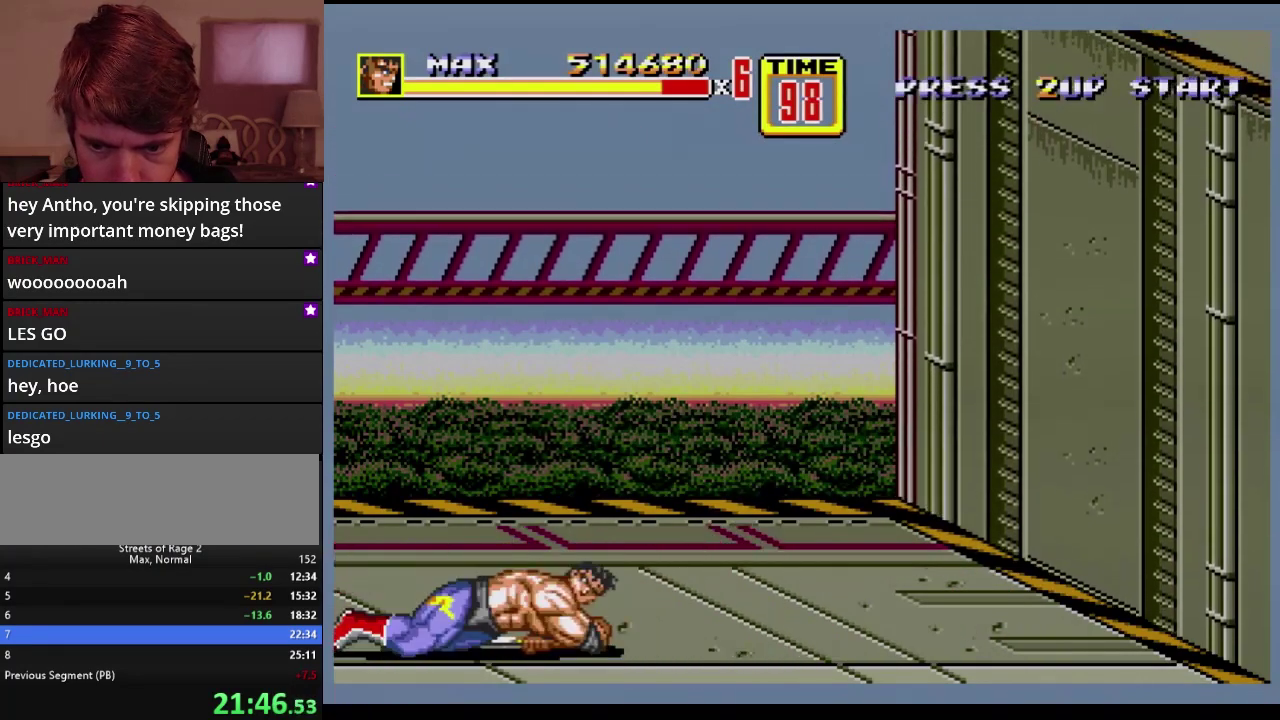
{"buttons": ["B"], "events": [[167, "DPAD_LEFT", "up"], [167, "DPAD_RIGHT", "down"], [217, "DPAD_UP", "up"], [233, "B", "down"], [250, "DPAD_RIGHT", "up"], [333, "B", "up"], [383, "B", "down"], [450, "B", "up"], [500, "B", "down"]]}
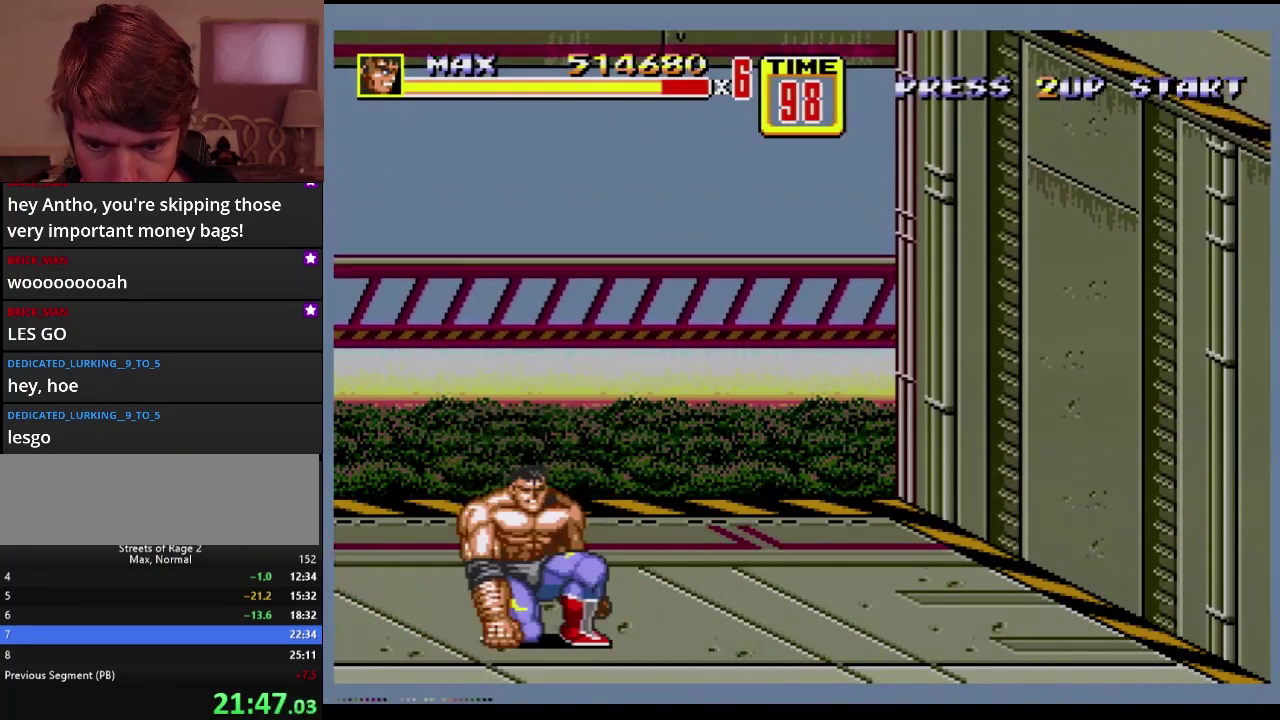
{"buttons": ["B"], "events": [[33, "B", "up"], [83, "B", "down"], [150, "B", "up"], [200, "B", "down"], [267, "B", "up"], [317, "B", "down"], [383, "B", "up"], [433, "B", "down"]]}
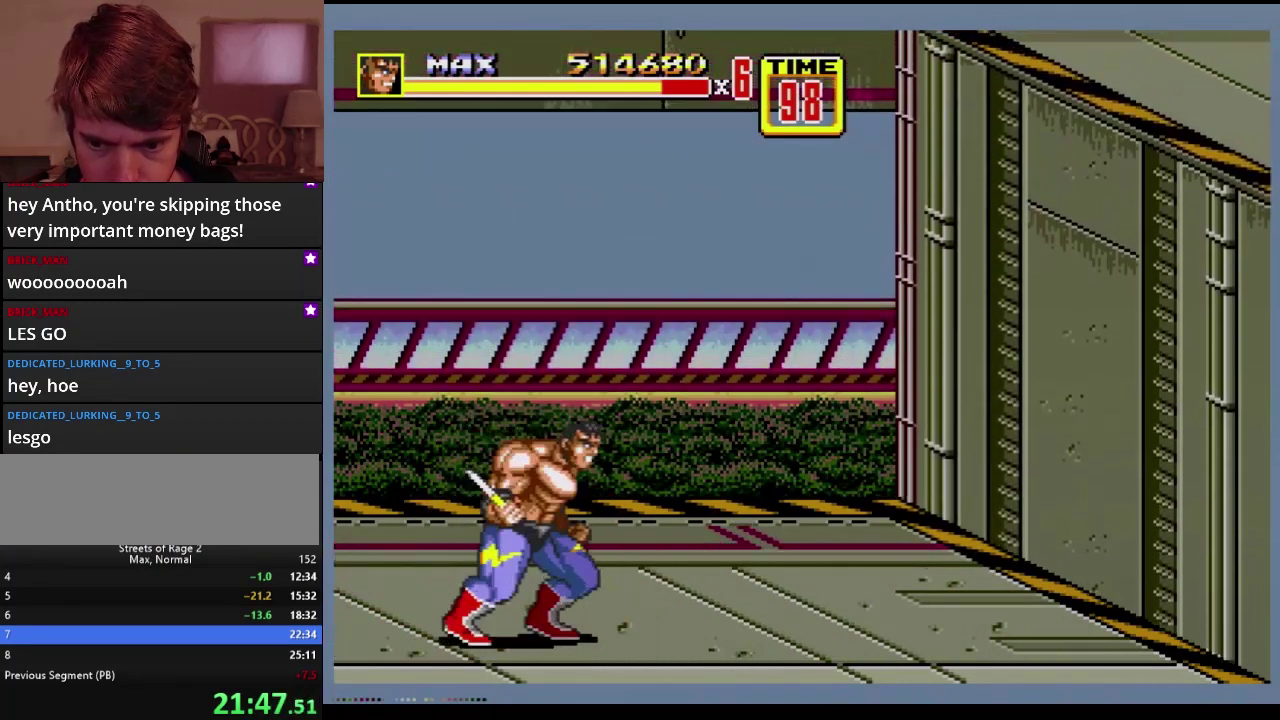
{"buttons": ["B", "C"], "events": [[483, "C", "down"]]}
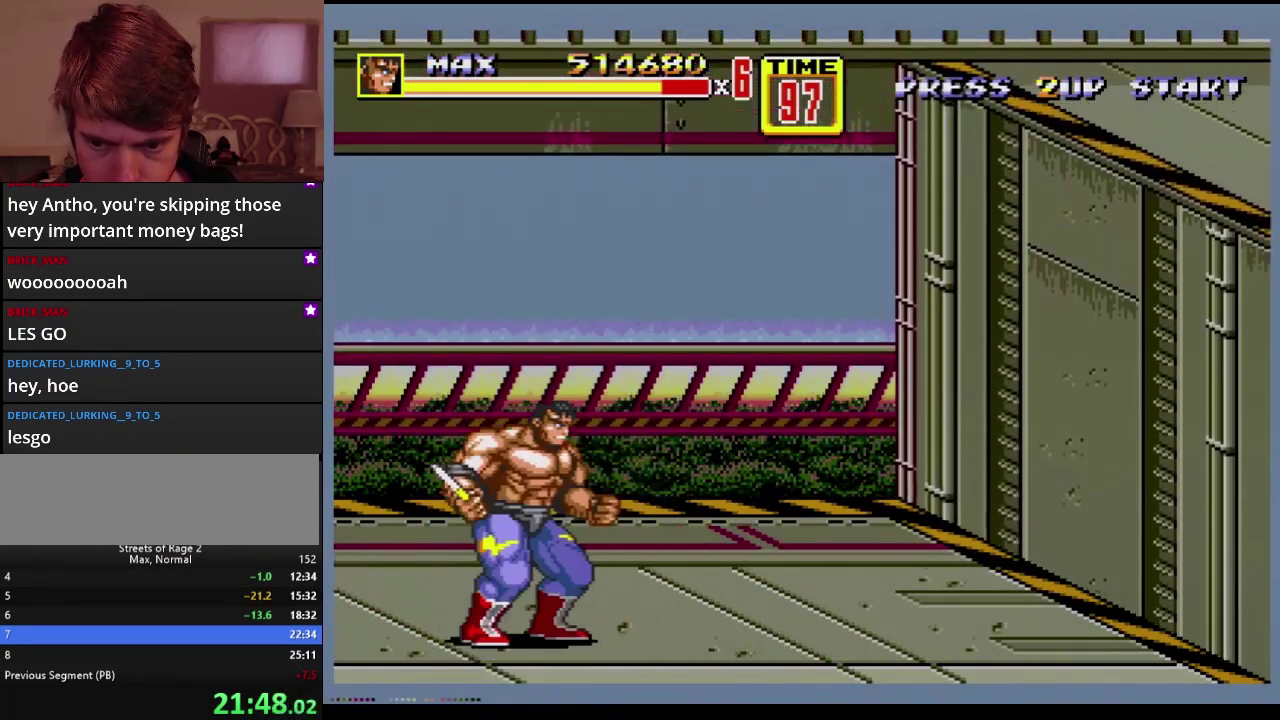
{"buttons": ["DPAD_UP", "DPAD_LEFT"], "events": [[217, "B", "up"], [217, "C", "up"], [300, "DPAD_LEFT", "down"], [300, "DPAD_UP", "down"]]}
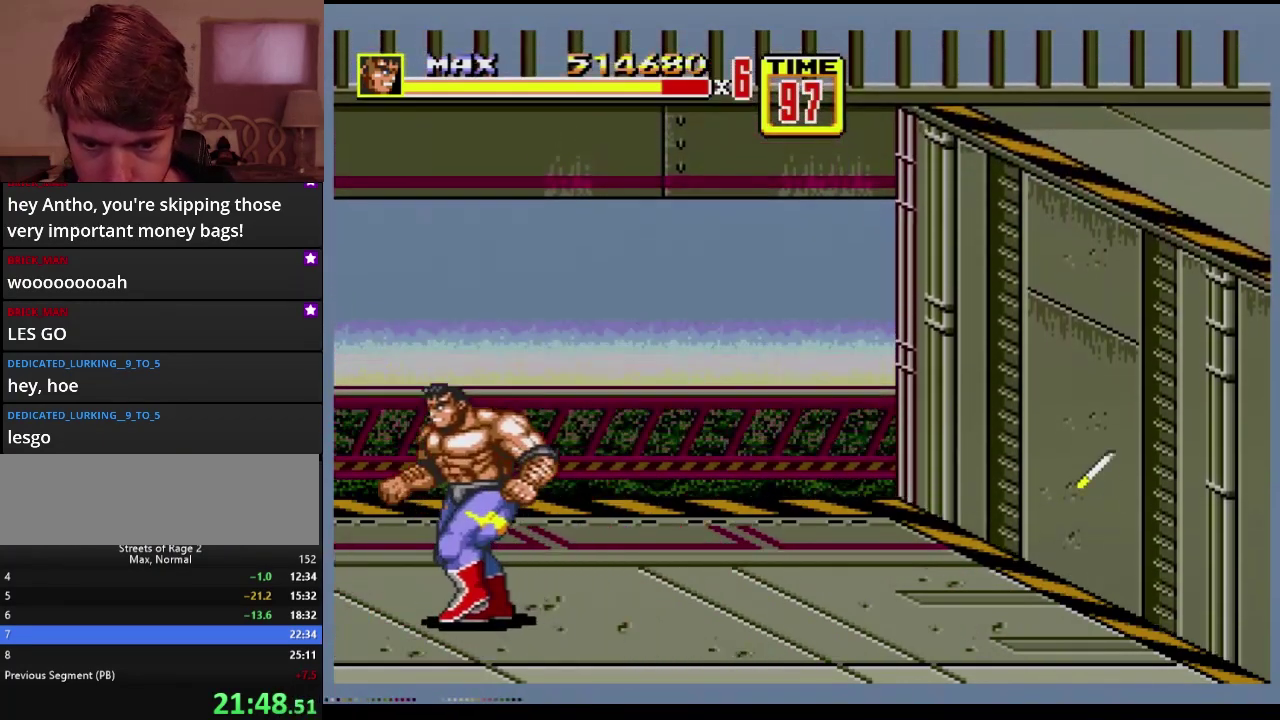
{"buttons": ["DPAD_UP", "DPAD_LEFT"], "events": []}
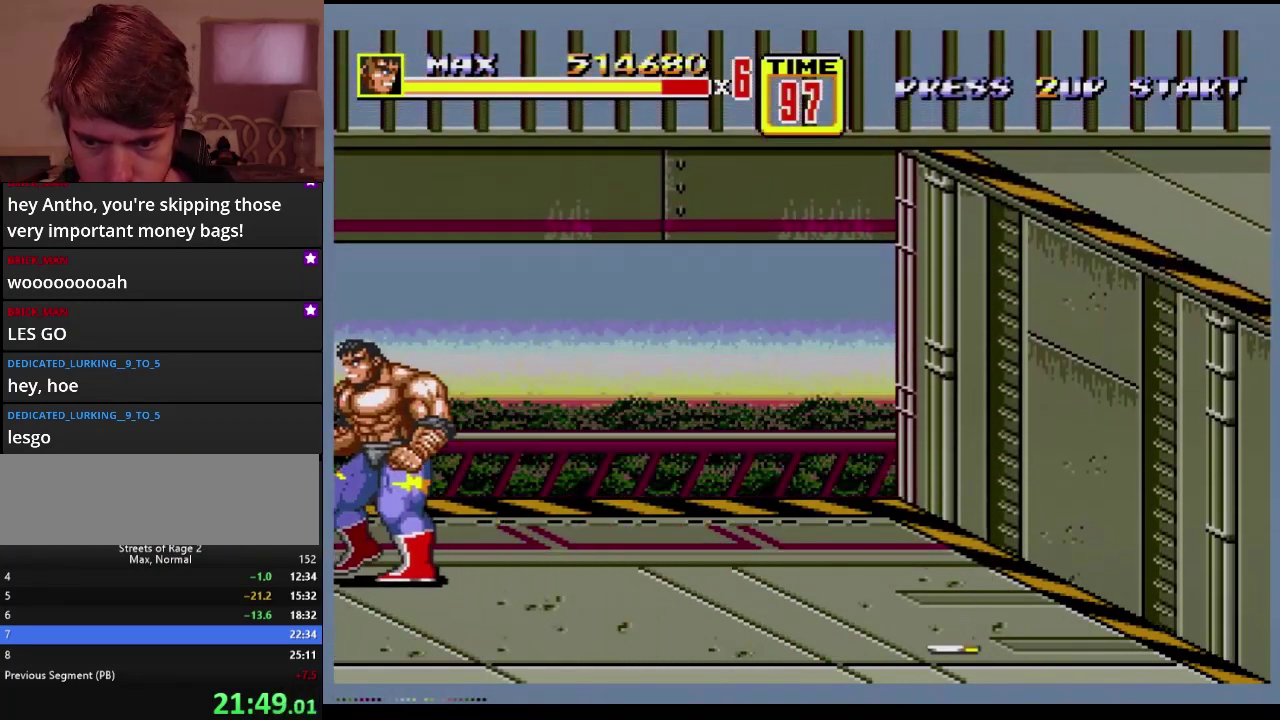
{"buttons": ["DPAD_UP", "DPAD_LEFT"], "events": []}